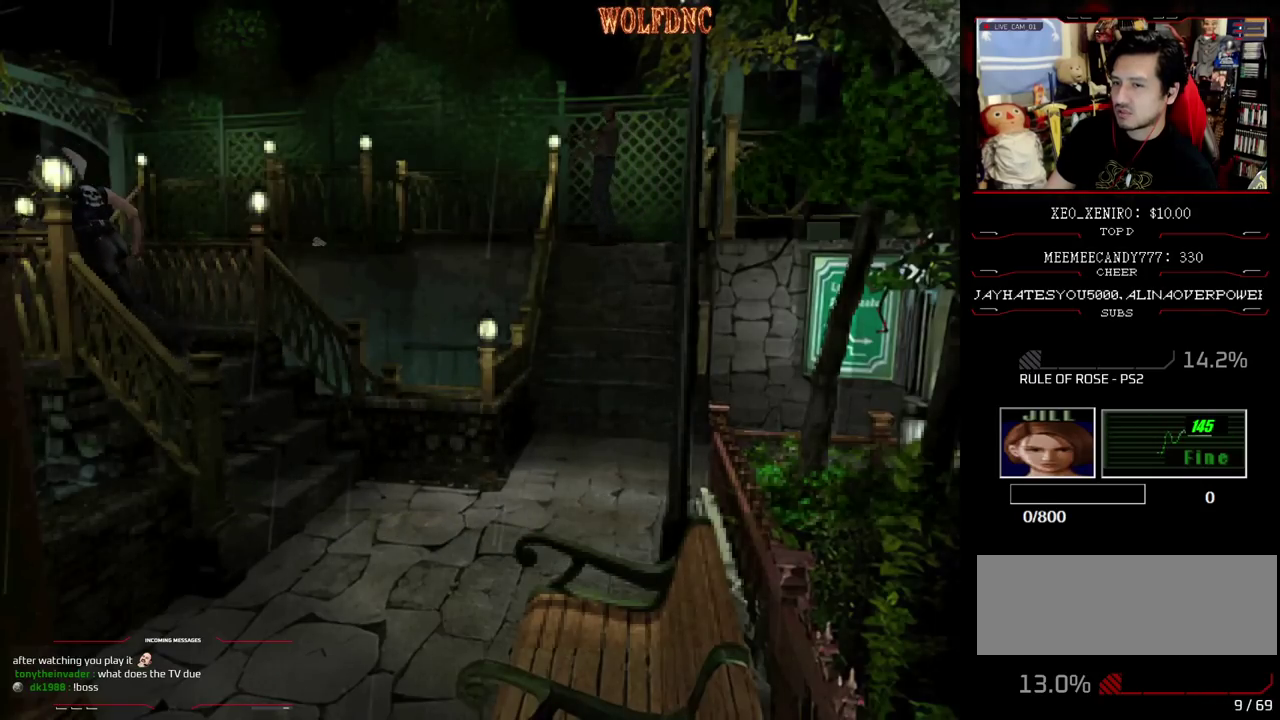
Gameplay with a controller (PlayStation layout); each line is a JSON object with the inputs held at the frame after it. "events" lists button and stick changes between this image and that frame as [ms after this image, input, new state], when the widget could be followed in between. Not read: L3 R3 other_buttons.
{"buttons": ["SQUARE", "DPAD_UP", "DPAD_RIGHT"], "events": [[50, "SQUARE", "up"], [83, "DPAD_DOWN", "down"], [183, "SQUARE", "down"], [267, "DPAD_DOWN", "up"], [267, "SQUARE", "up"], [367, "DPAD_RIGHT", "down"], [367, "DPAD_UP", "down"], [367, "SQUARE", "down"]]}
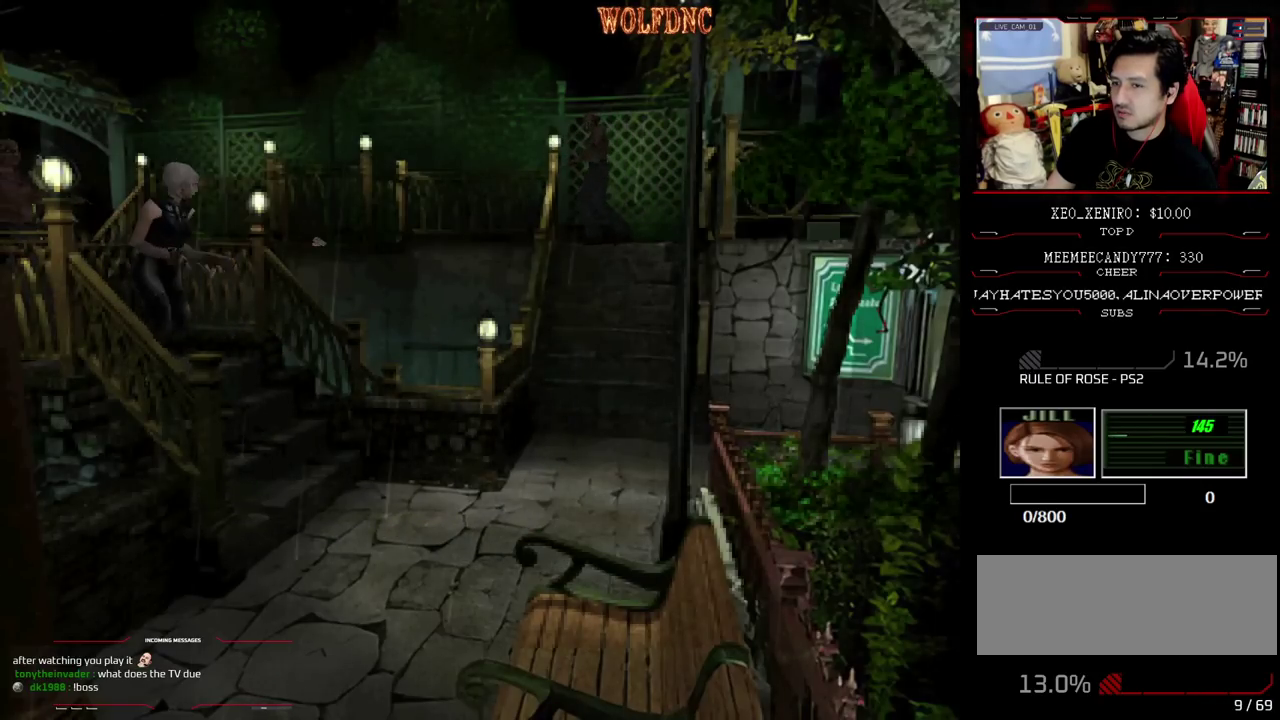
{"buttons": ["SQUARE", "DPAD_UP"], "events": [[17, "DPAD_RIGHT", "up"], [433, "DPAD_LEFT", "down"], [483, "DPAD_LEFT", "up"]]}
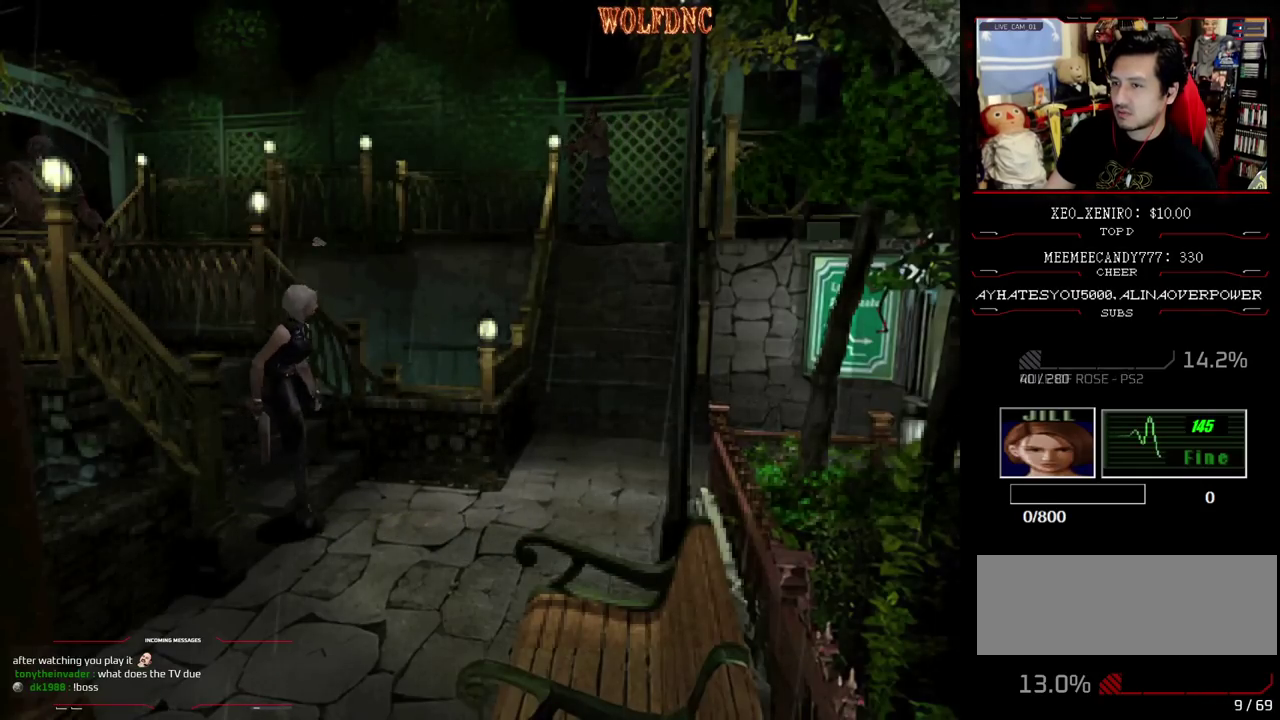
{"buttons": [], "events": [[117, "DPAD_LEFT", "down"], [317, "DPAD_LEFT", "up"], [350, "SQUARE", "up"], [400, "DPAD_UP", "up"]]}
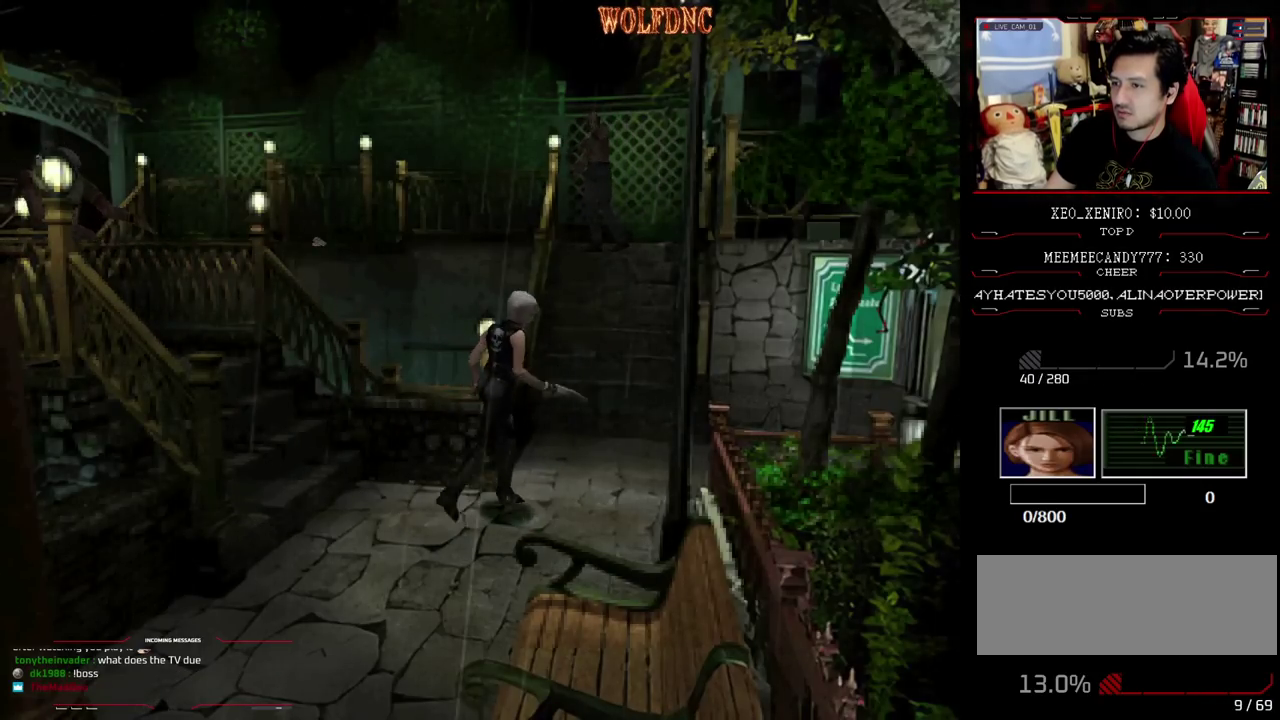
{"buttons": [], "events": [[183, "DPAD_LEFT", "down"], [233, "DPAD_UP", "down"], [233, "SQUARE", "down"], [417, "DPAD_LEFT", "up"], [467, "DPAD_UP", "up"], [467, "SQUARE", "up"]]}
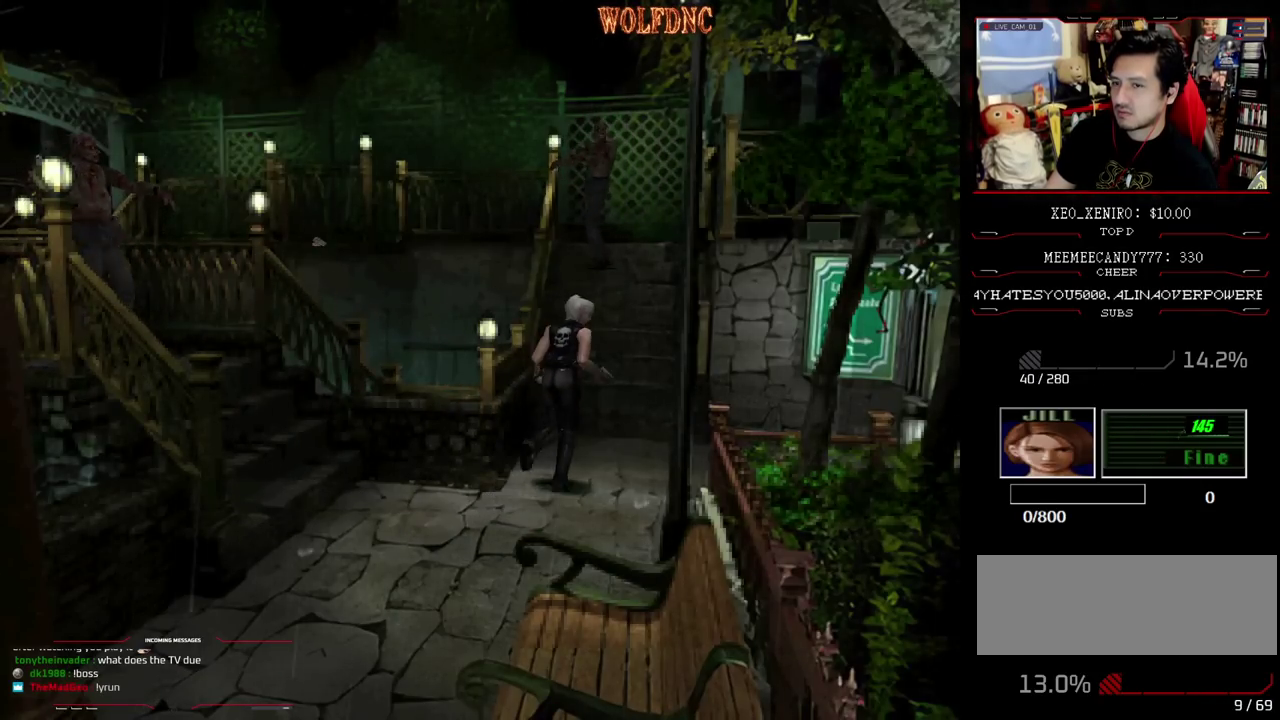
{"buttons": [], "events": [[100, "DPAD_LEFT", "down"], [200, "DPAD_UP", "down"], [250, "SQUARE", "down"], [300, "DPAD_LEFT", "up"], [383, "DPAD_UP", "up"], [383, "SQUARE", "up"]]}
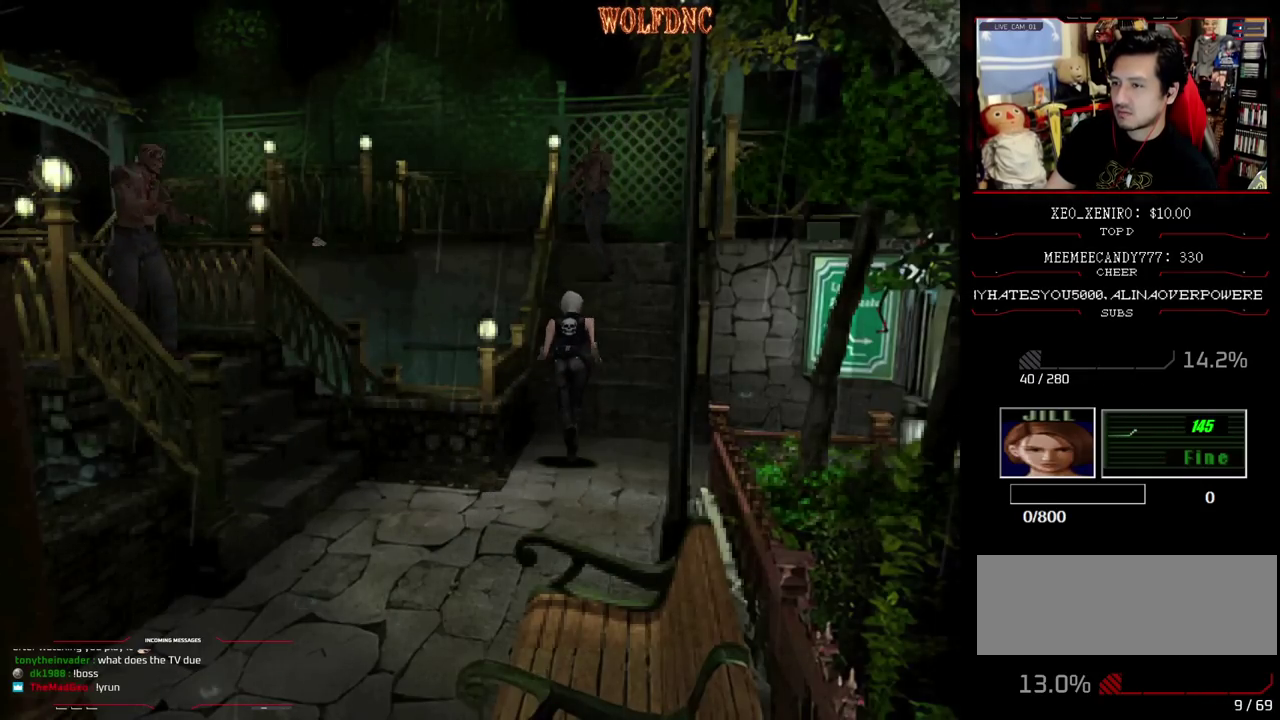
{"buttons": [], "events": [[33, "DPAD_UP", "down"], [33, "SQUARE", "down"], [350, "DPAD_UP", "up"], [350, "SQUARE", "up"]]}
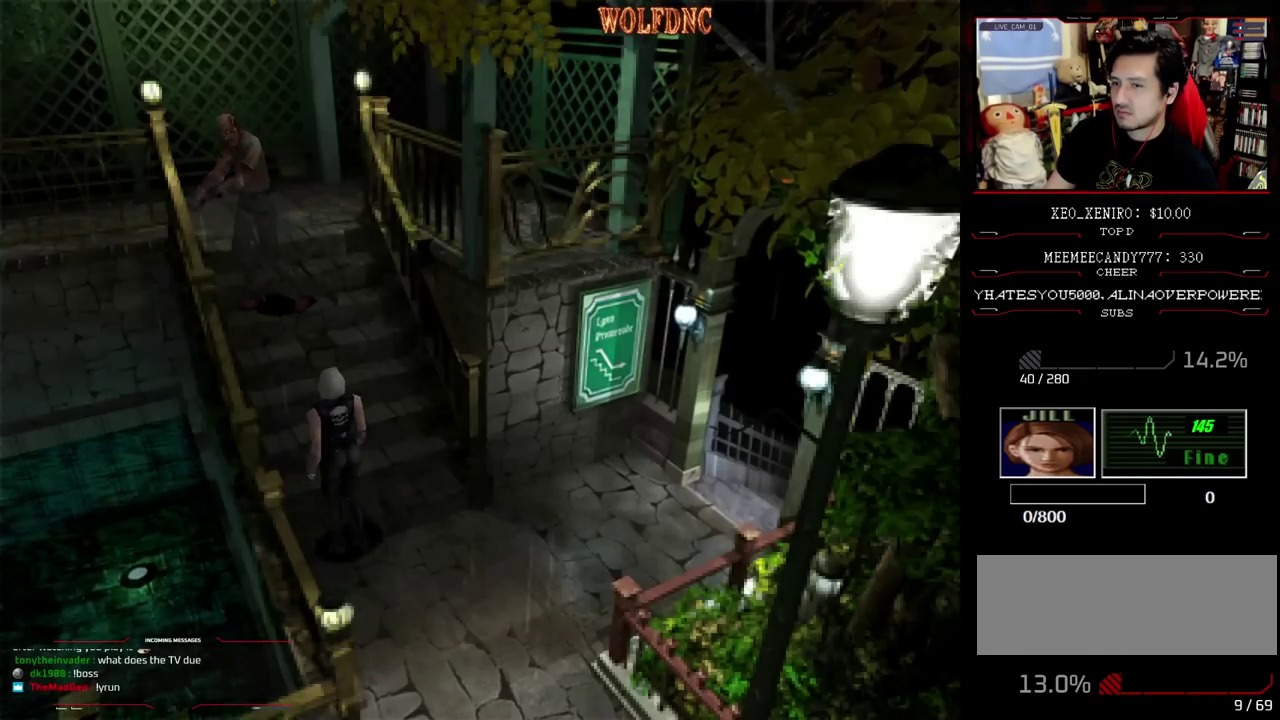
{"buttons": ["SQUARE", "DPAD_UP", "DPAD_RIGHT"], "events": [[183, "DPAD_DOWN", "down"], [233, "SQUARE", "down"], [317, "DPAD_DOWN", "up"], [367, "DPAD_RIGHT", "down"], [367, "SQUARE", "up"], [417, "DPAD_UP", "down"], [467, "SQUARE", "down"]]}
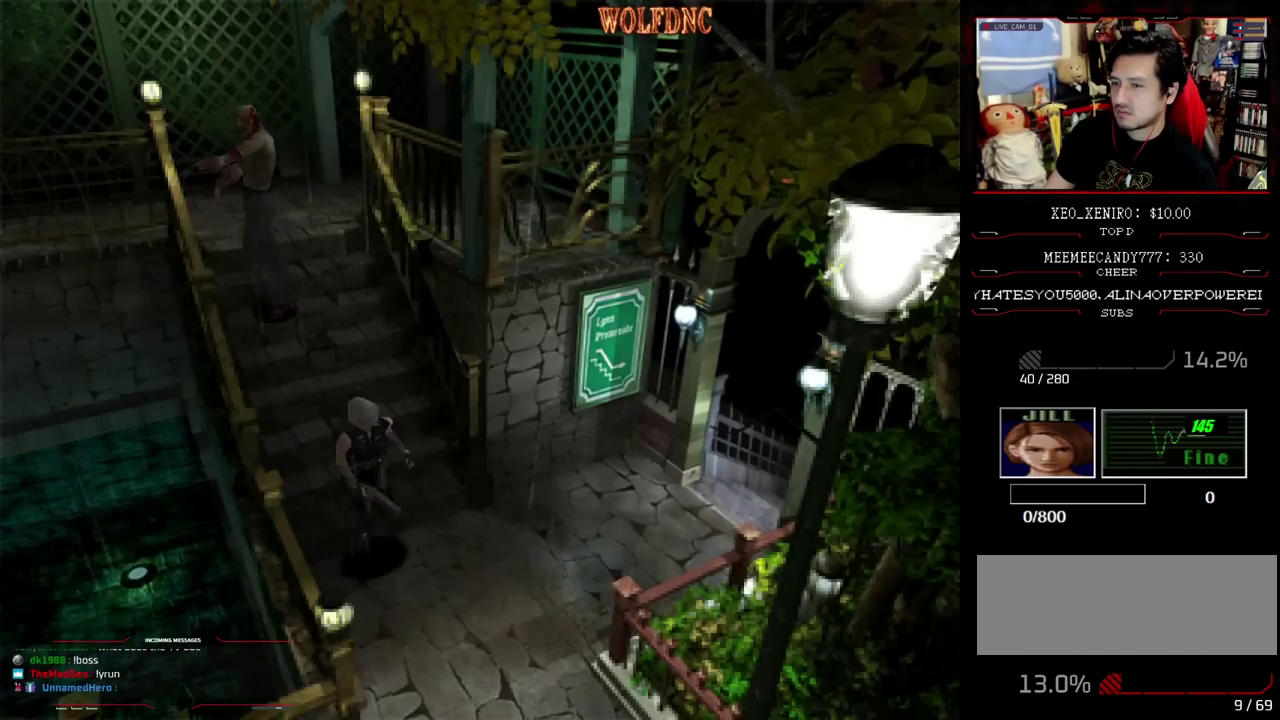
{"buttons": ["SQUARE", "DPAD_UP"], "events": [[50, "DPAD_RIGHT", "up"]]}
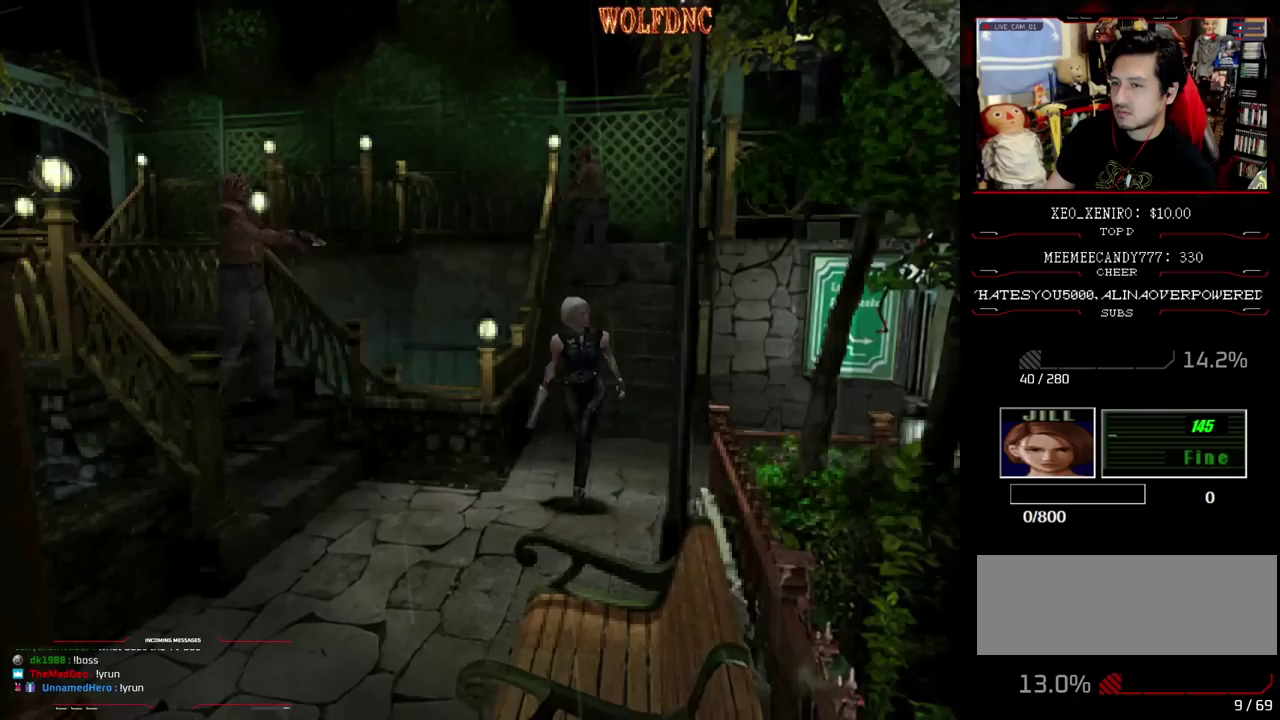
{"buttons": [], "events": [[167, "DPAD_UP", "up"], [167, "SQUARE", "up"]]}
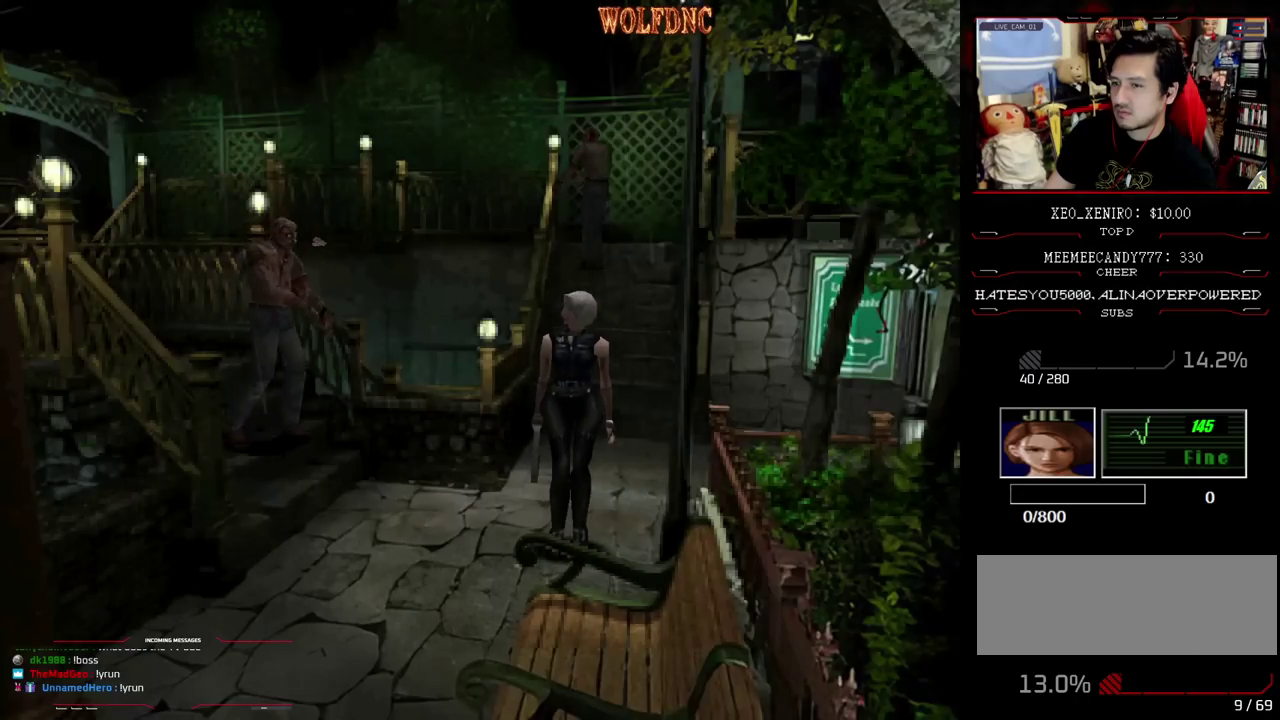
{"buttons": [], "events": [[83, "DPAD_RIGHT", "down"], [83, "DPAD_UP", "down"], [133, "DPAD_UP", "up"], [233, "DPAD_RIGHT", "up"]]}
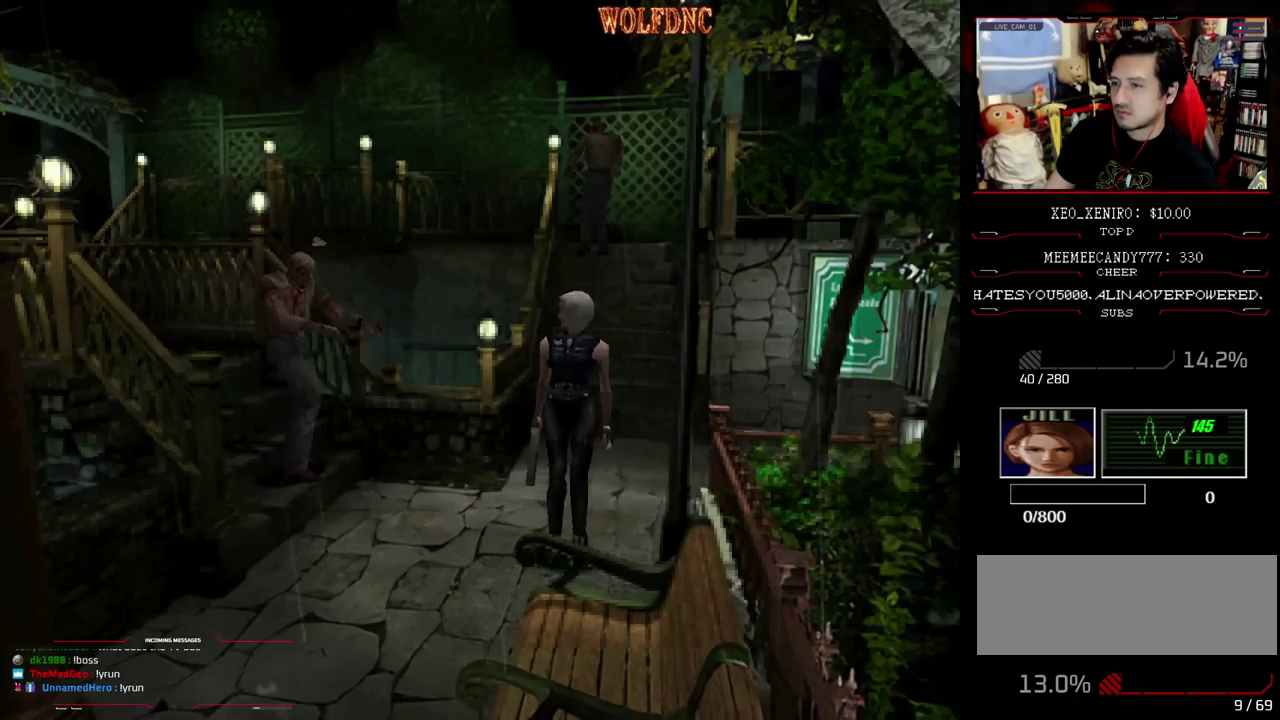
{"buttons": ["SQUARE", "DPAD_UP"], "events": [[17, "DPAD_DOWN", "down"], [50, "SQUARE", "down"], [100, "DPAD_DOWN", "up"], [150, "SQUARE", "up"], [200, "DPAD_RIGHT", "down"], [250, "DPAD_UP", "down"], [250, "SQUARE", "down"], [333, "DPAD_RIGHT", "up"]]}
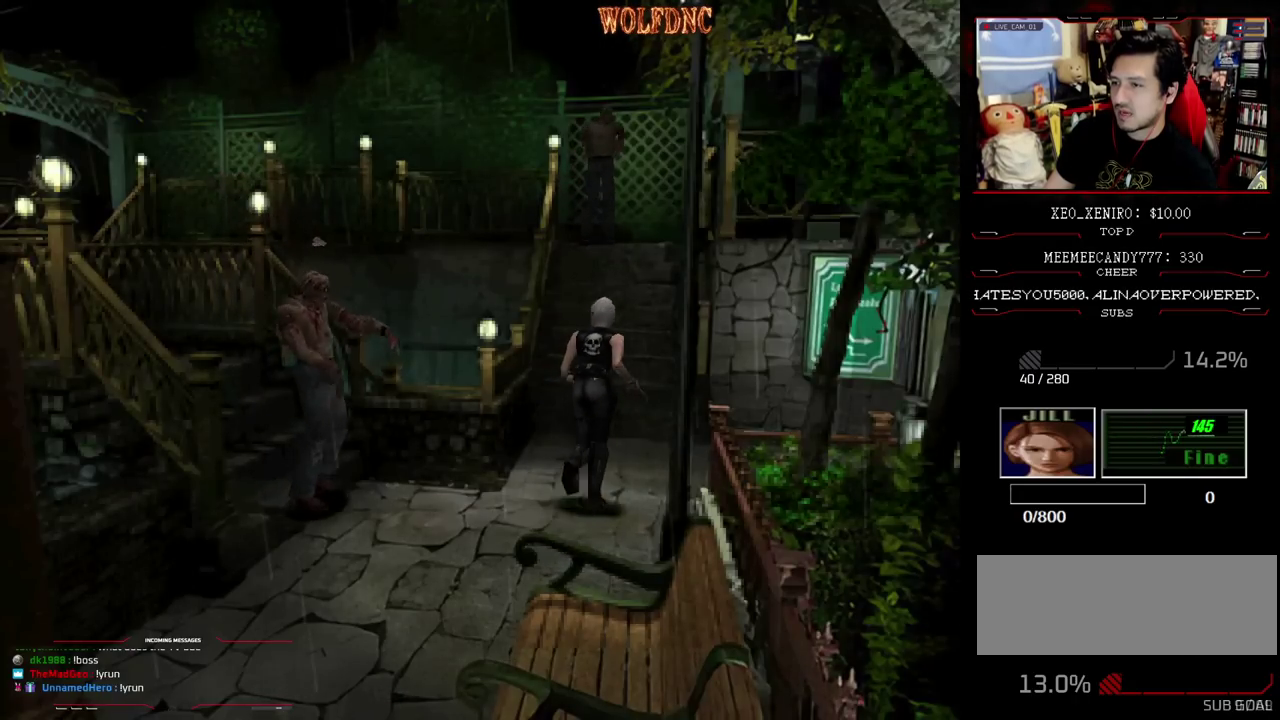
{"buttons": [], "events": [[400, "SQUARE", "up"], [450, "DPAD_UP", "up"]]}
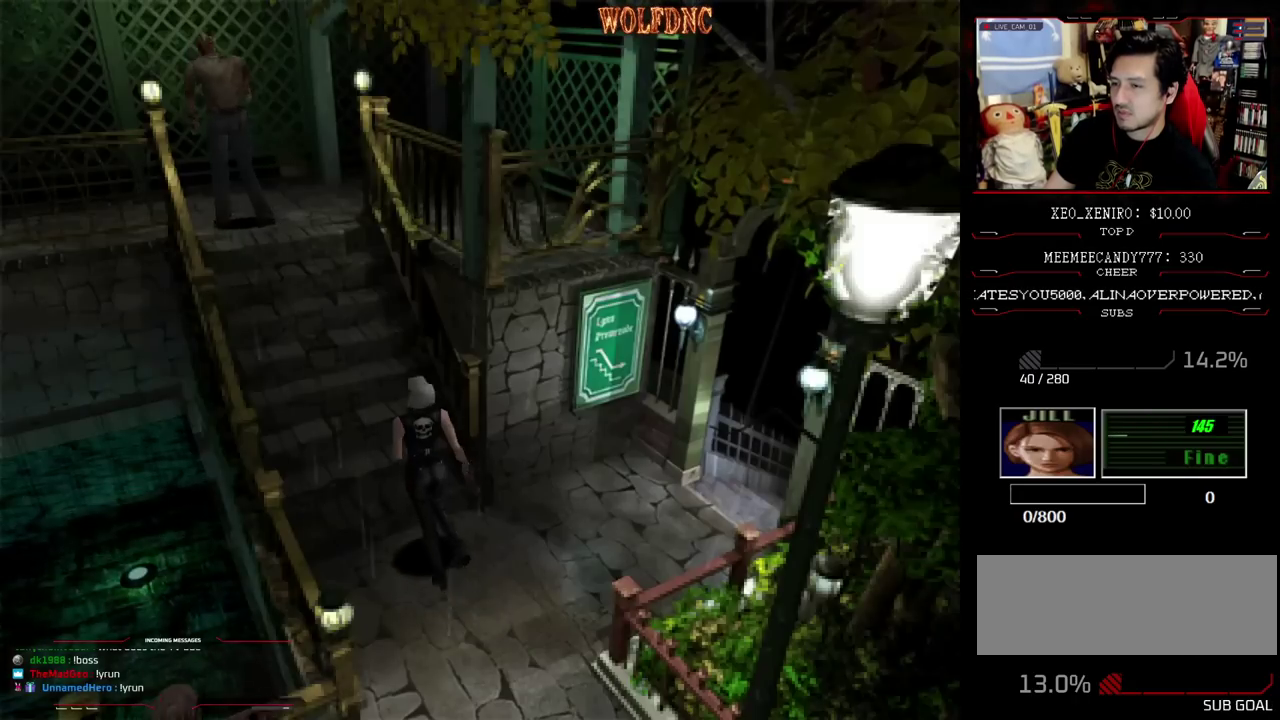
{"buttons": [], "events": []}
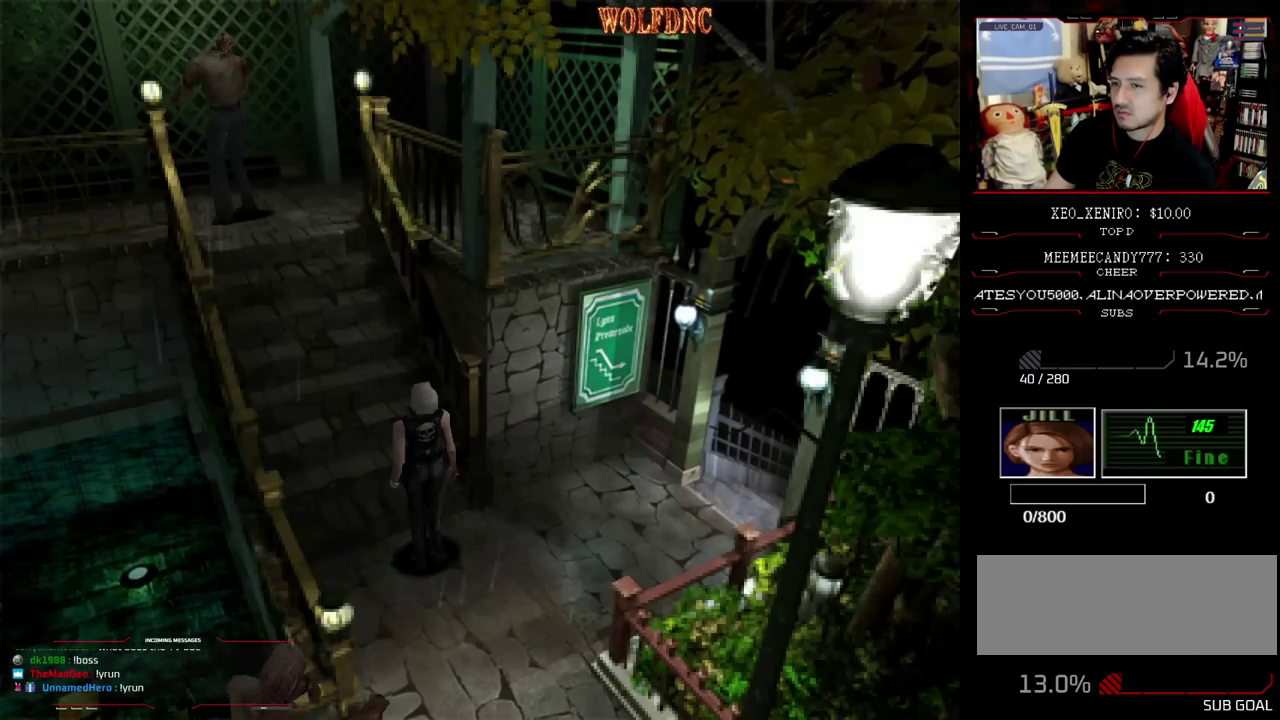
{"buttons": ["SQUARE", "DPAD_UP"], "events": [[100, "DPAD_UP", "down"], [150, "SQUARE", "down"]]}
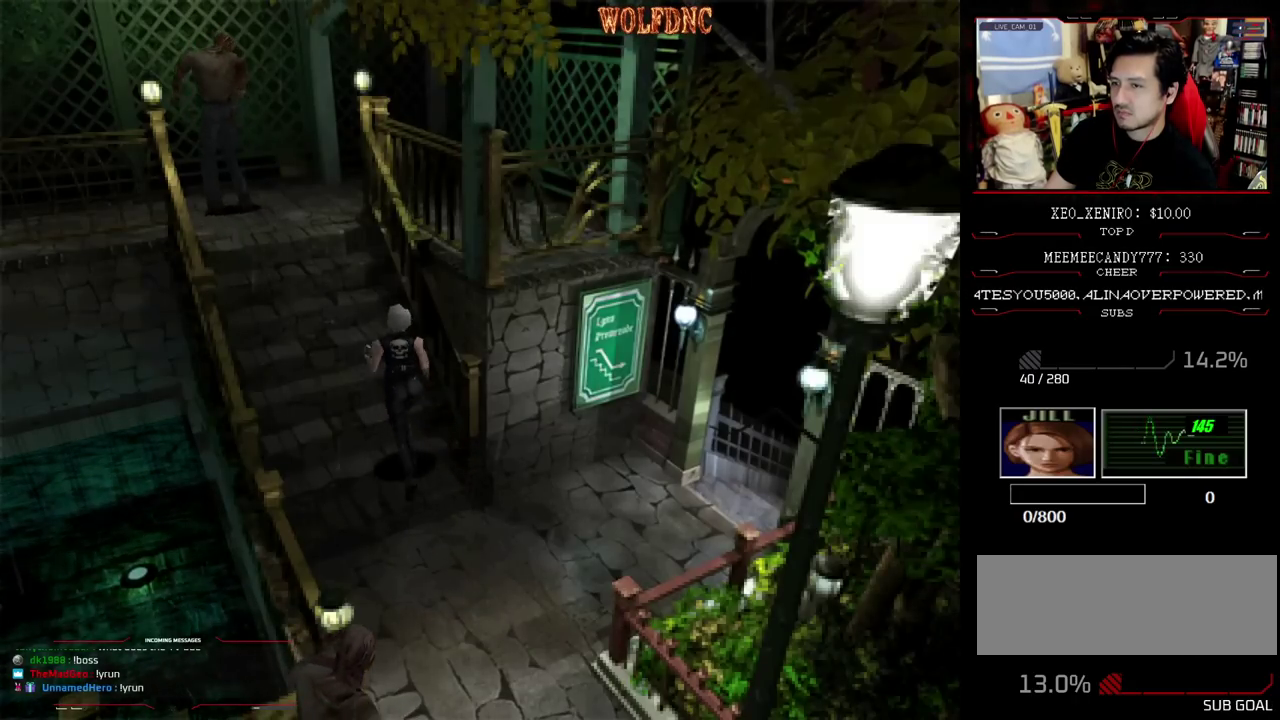
{"buttons": ["SQUARE", "DPAD_UP"], "events": []}
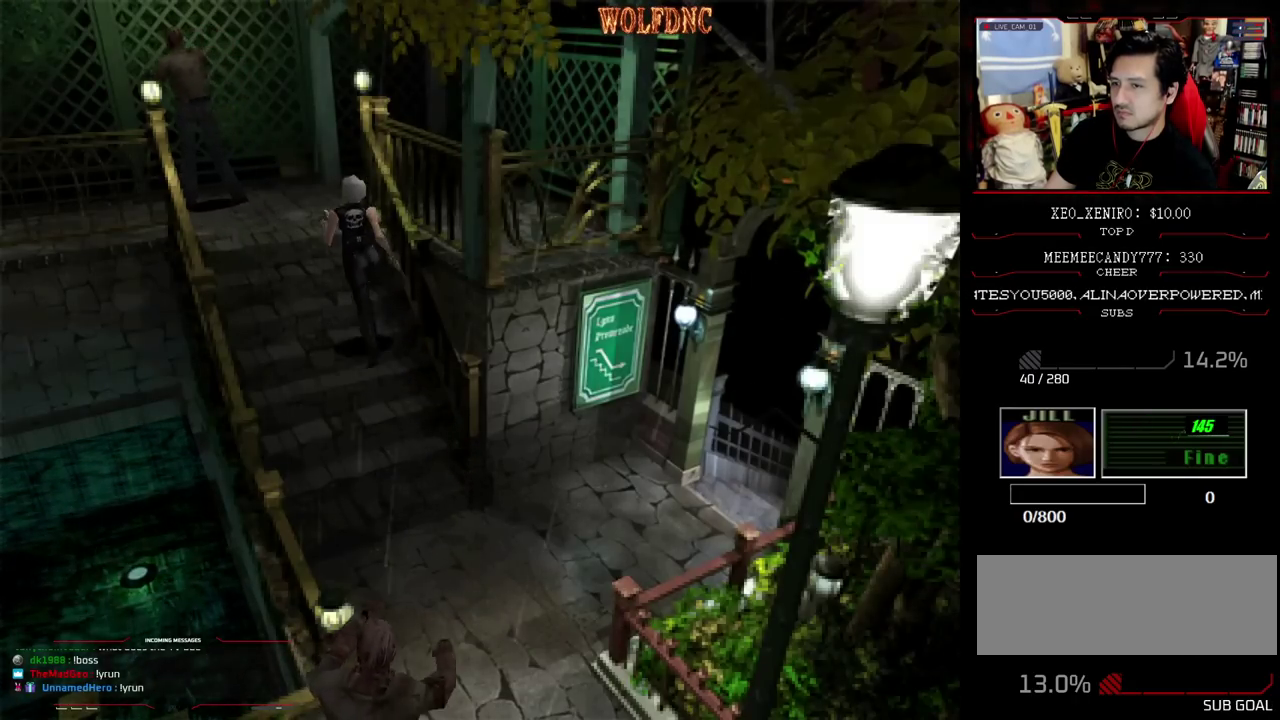
{"buttons": ["SQUARE", "DPAD_UP", "DPAD_RIGHT"], "events": [[233, "DPAD_RIGHT", "down"], [317, "DPAD_RIGHT", "up"], [417, "DPAD_RIGHT", "down"]]}
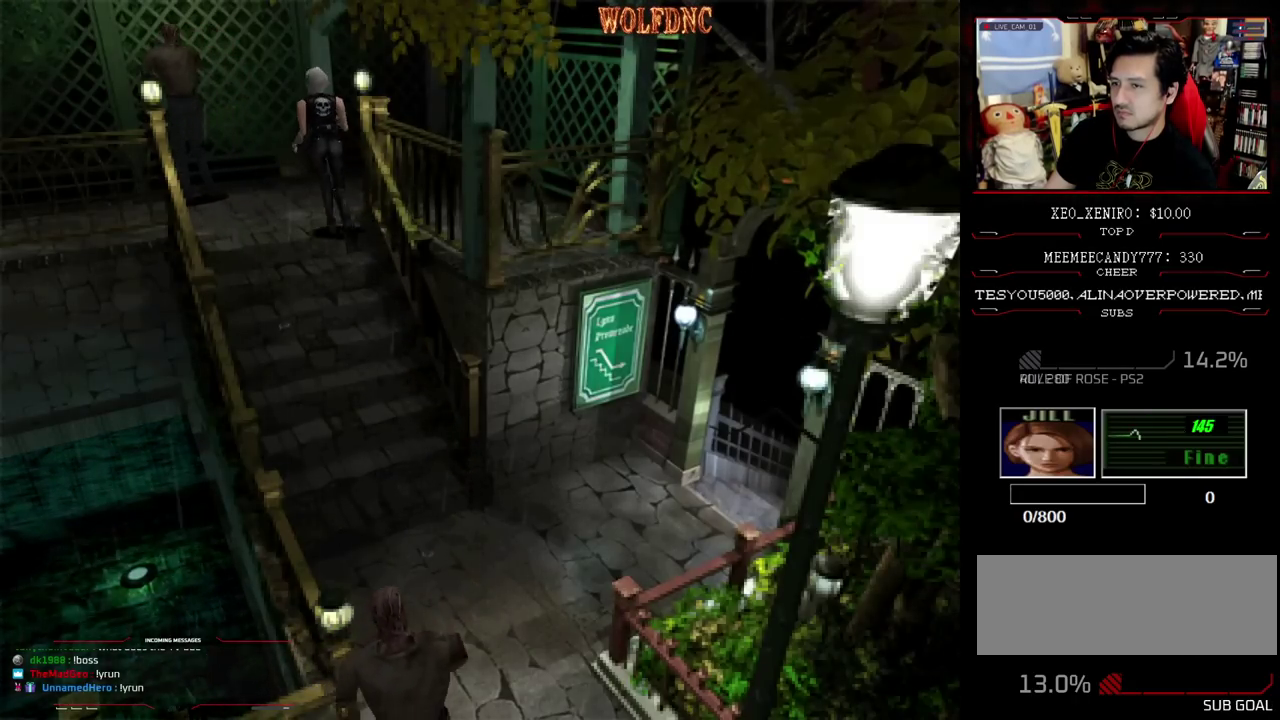
{"buttons": ["DPAD_RIGHT"], "events": [[383, "DPAD_UP", "up"], [433, "SQUARE", "up"]]}
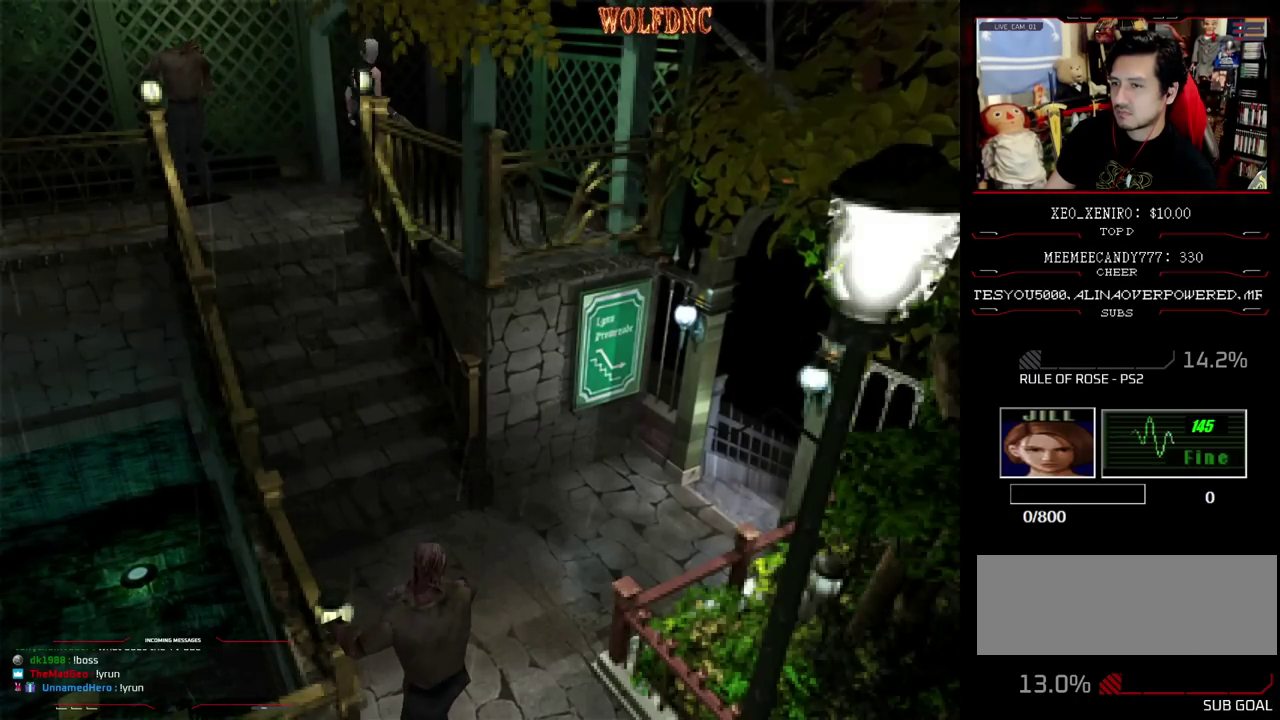
{"buttons": ["CROSS", "SQUARE", "DPAD_UP"], "events": [[217, "DPAD_UP", "down"], [217, "SQUARE", "down"], [450, "DPAD_RIGHT", "up"], [500, "CROSS", "down"]]}
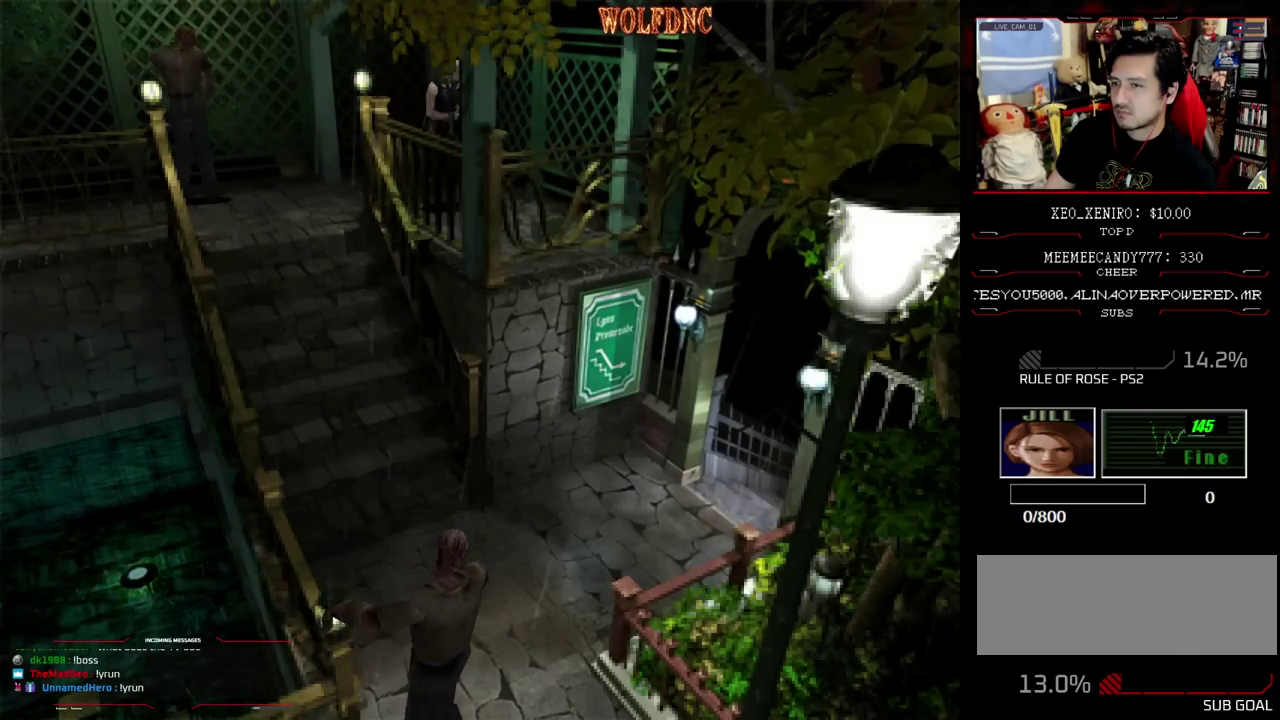
{"buttons": [], "events": [[83, "CROSS", "up"], [133, "CROSS", "down"], [233, "DPAD_RIGHT", "down"], [233, "SQUARE", "up"], [317, "DPAD_UP", "up"], [367, "DPAD_RIGHT", "up"], [467, "CROSS", "up"]]}
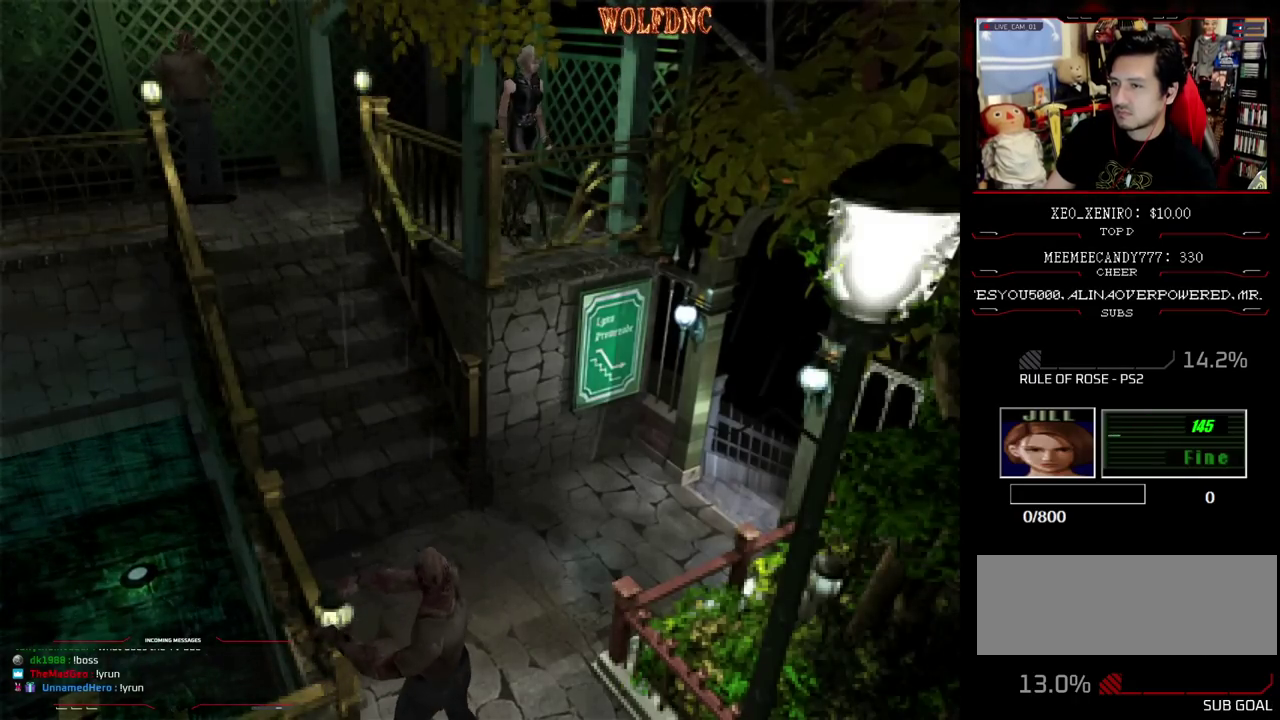
{"buttons": ["CROSS", "DPAD_LEFT"], "events": [[17, "CROSS", "down"], [50, "DPAD_LEFT", "down"], [100, "CROSS", "up"], [100, "DPAD_LEFT", "up"], [150, "CROSS", "down"], [200, "CROSS", "up"], [200, "DPAD_UP", "down"], [333, "CROSS", "down"], [333, "DPAD_UP", "up"], [383, "DPAD_LEFT", "down"], [433, "CROSS", "up"], [483, "CROSS", "down"]]}
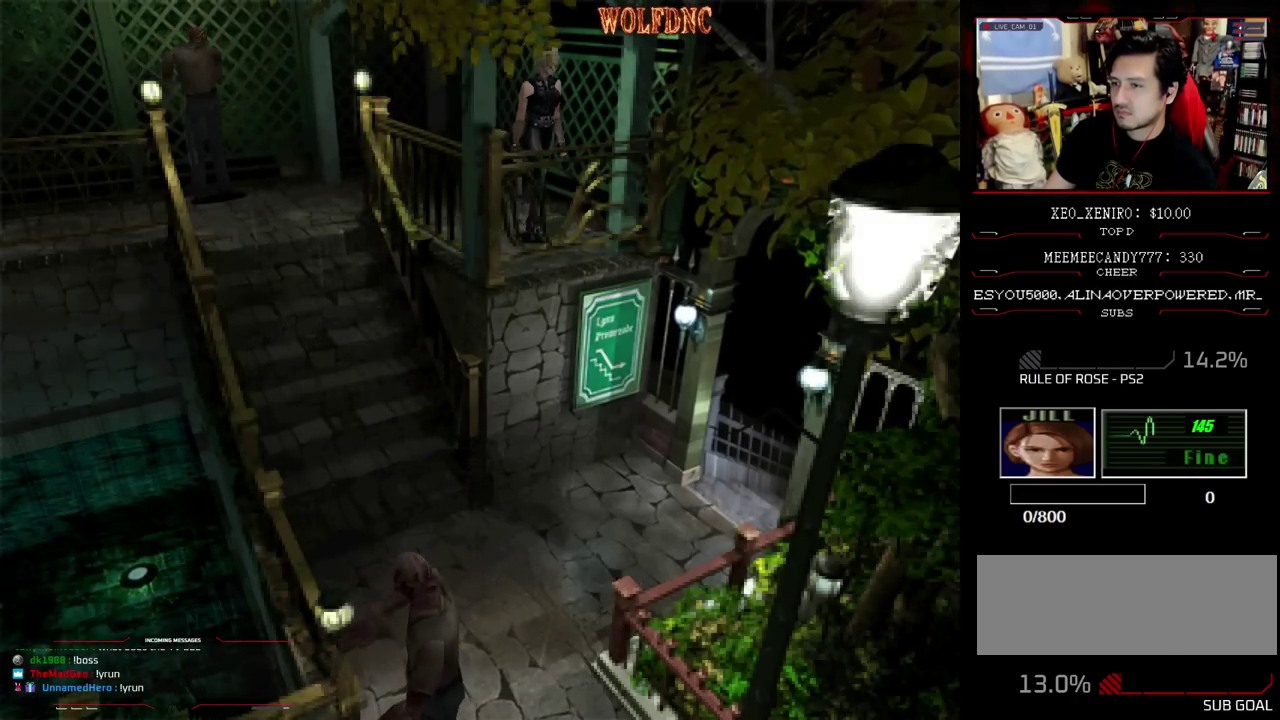
{"buttons": ["CROSS"], "events": [[33, "DPAD_LEFT", "up"], [67, "CROSS", "up"], [117, "CROSS", "down"], [167, "DPAD_LEFT", "down"], [217, "CROSS", "up"], [267, "CROSS", "down"], [350, "DPAD_DOWN", "down"], [433, "CROSS", "up"], [433, "DPAD_DOWN", "up"], [433, "DPAD_LEFT", "up"], [500, "CROSS", "down"]]}
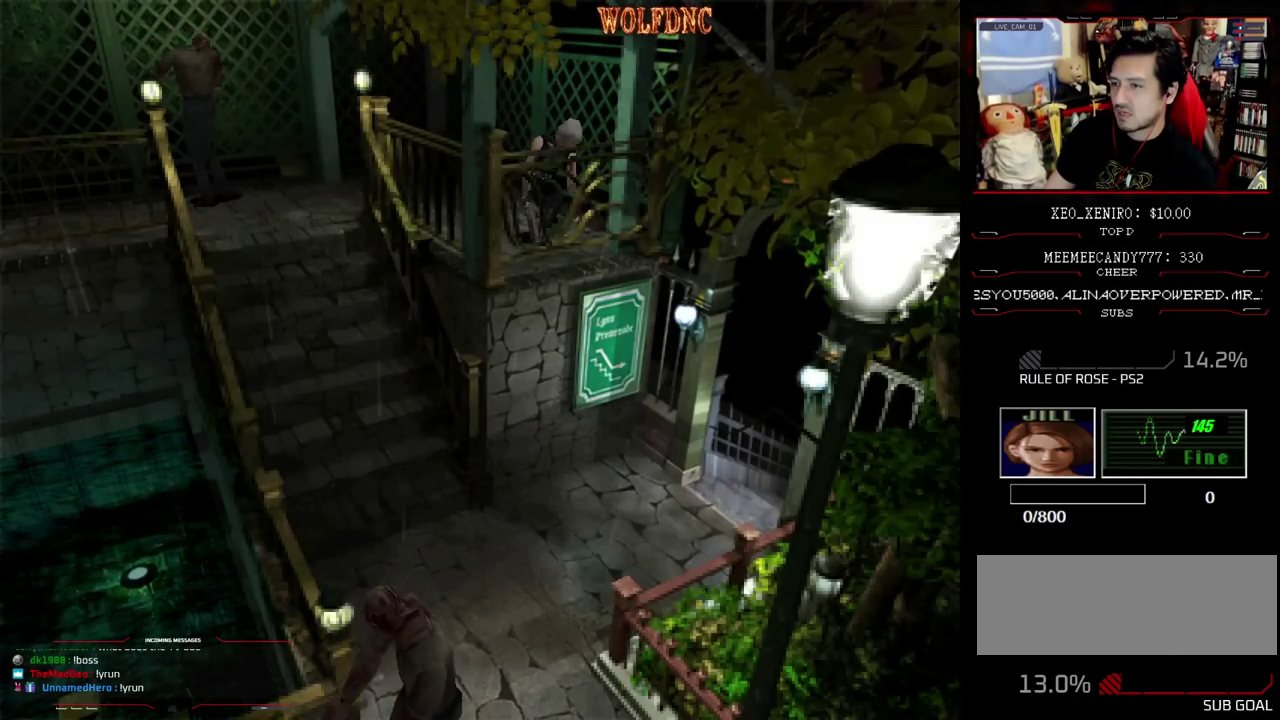
{"buttons": [], "events": [[183, "CROSS", "up"], [233, "CROSS", "down"], [317, "CROSS", "up"], [367, "CROSS", "down"], [467, "CROSS", "up"]]}
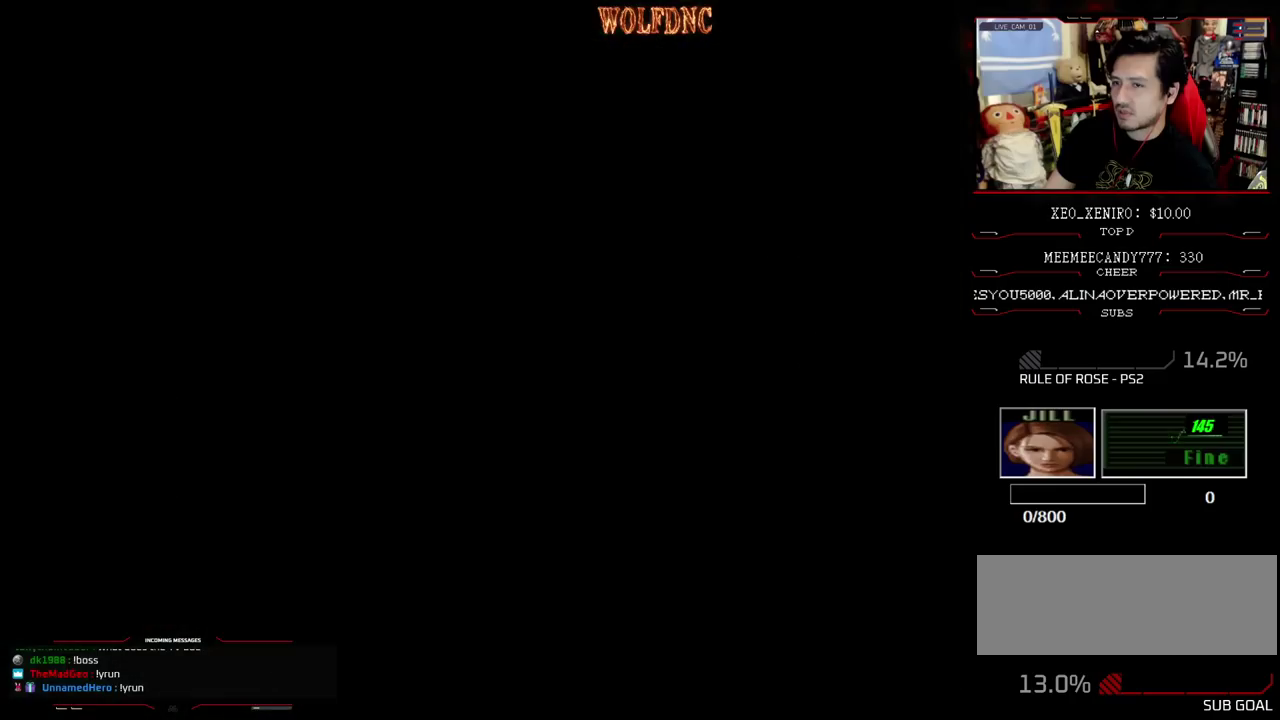
{"buttons": ["CROSS"], "events": [[17, "CROSS", "down"]]}
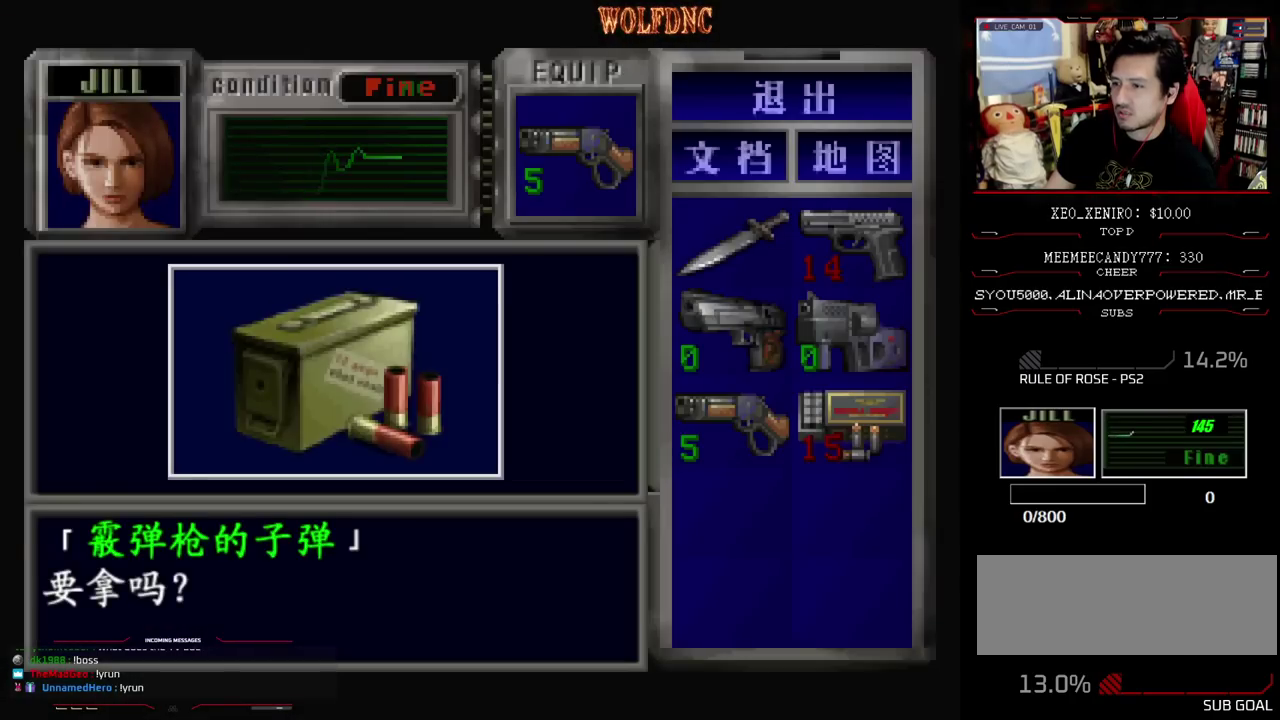
{"buttons": ["SQUARE"], "events": [[33, "CROSS", "up"], [83, "CROSS", "down"], [167, "CROSS", "up"], [217, "CROSS", "down"], [450, "SQUARE", "down"], [500, "CROSS", "up"]]}
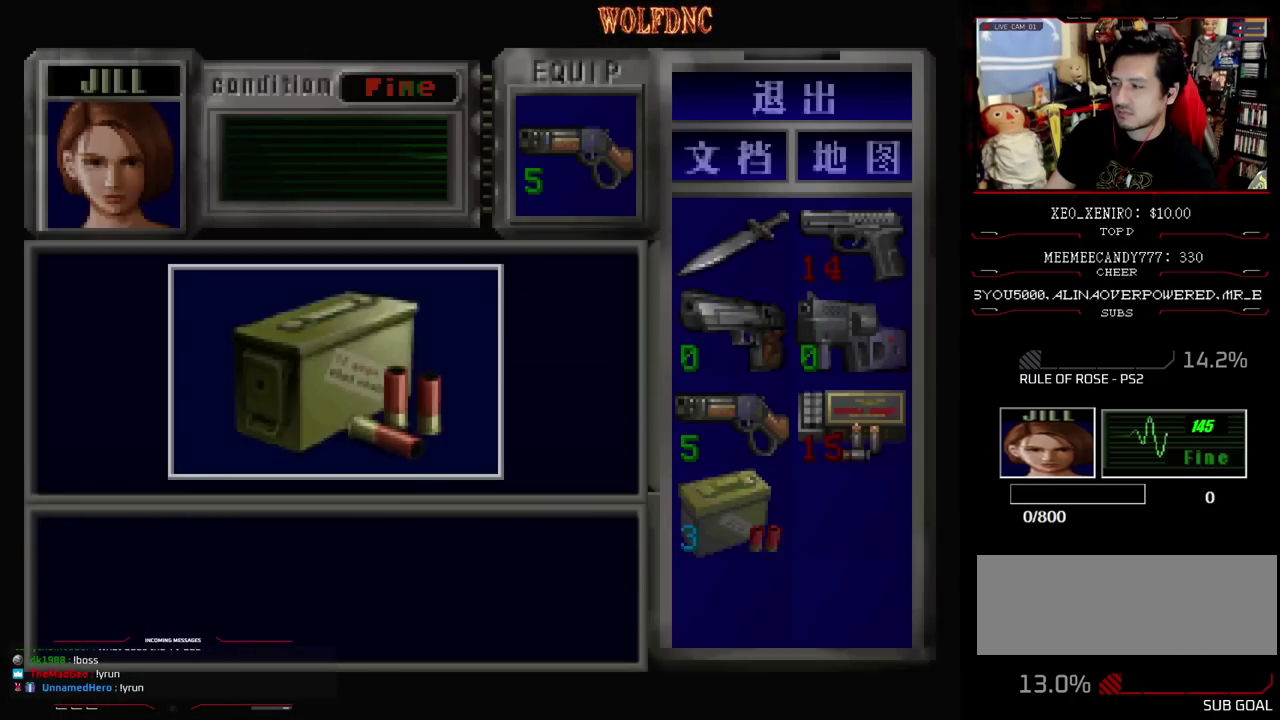
{"buttons": ["CIRCLE", "SQUARE"], "events": [[50, "CROSS", "down"], [83, "SQUARE", "up"], [133, "CROSS", "up"], [133, "DPAD_DOWN", "down"], [233, "SQUARE", "down"], [467, "CIRCLE", "down"], [467, "DPAD_DOWN", "up"]]}
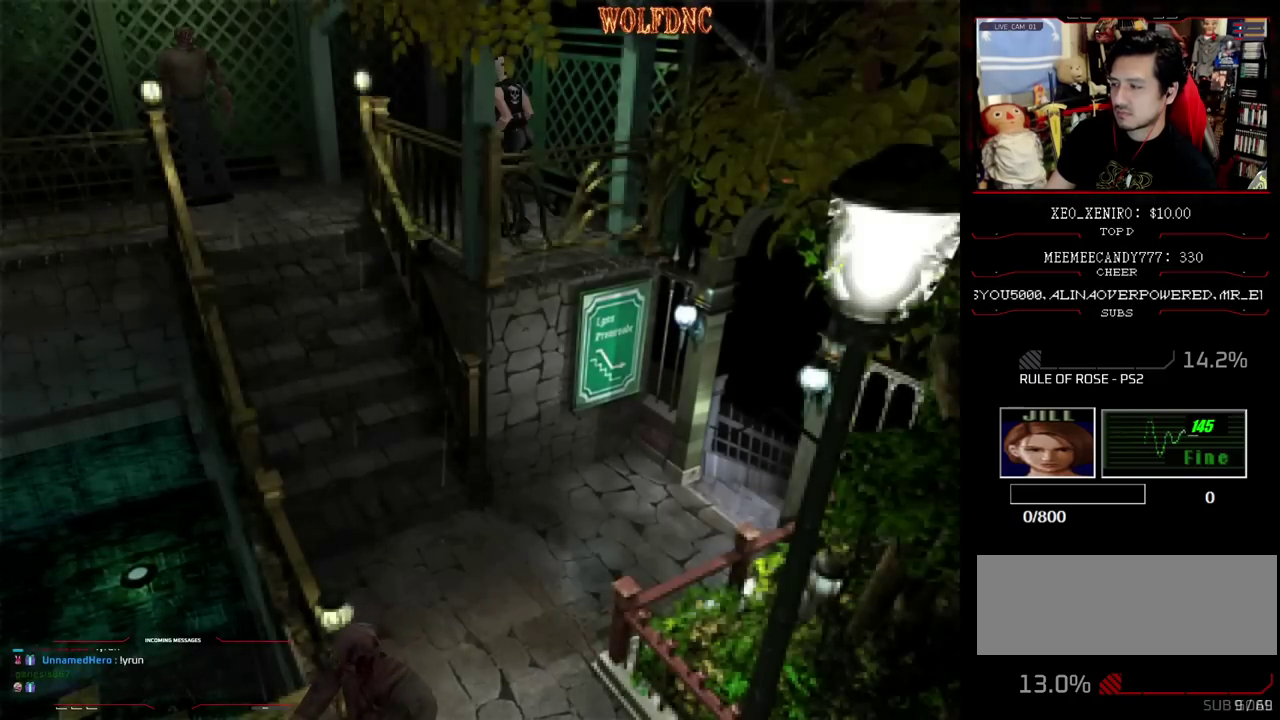
{"buttons": [], "events": [[17, "SQUARE", "up"], [50, "CIRCLE", "up"], [100, "CIRCLE", "down"], [200, "CIRCLE", "up"]]}
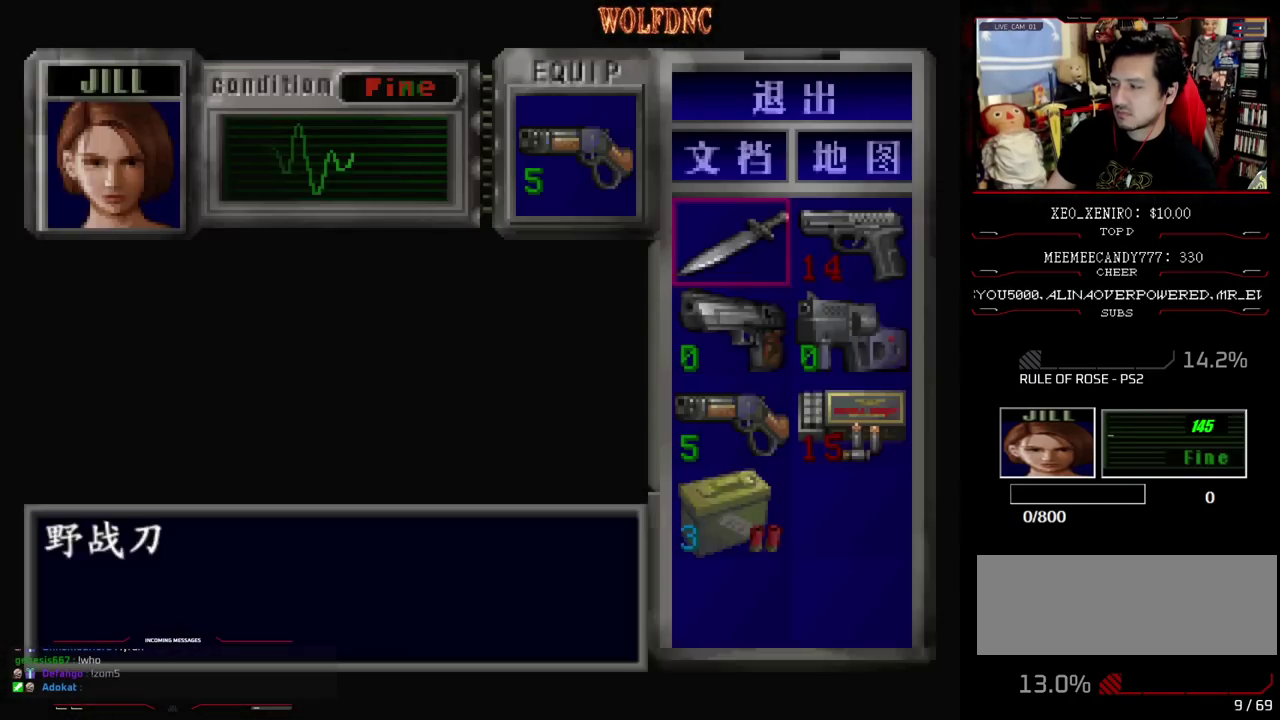
{"buttons": [], "events": [[33, "DPAD_DOWN", "down"], [83, "DPAD_DOWN", "up"], [167, "DPAD_DOWN", "down"], [267, "DPAD_DOWN", "up"]]}
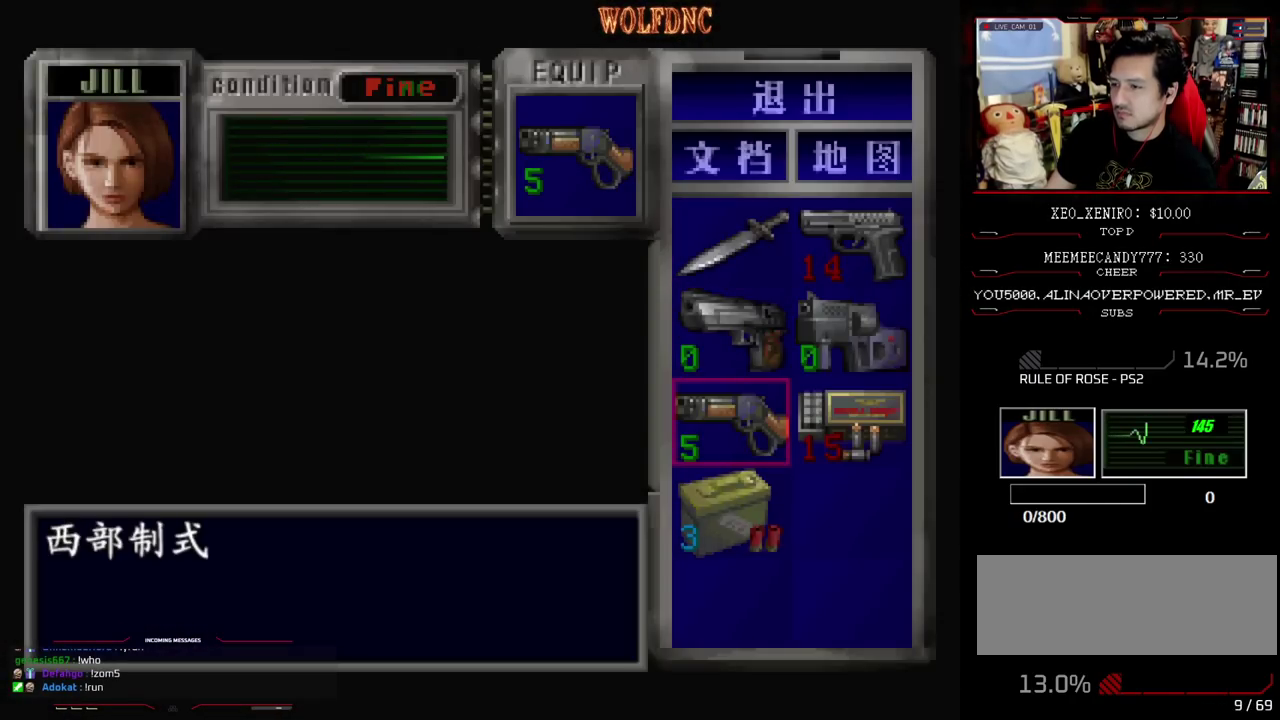
{"buttons": [], "events": [[50, "CROSS", "down"], [133, "CROSS", "up"], [183, "DPAD_DOWN", "down"], [233, "DPAD_DOWN", "up"], [317, "CROSS", "down"], [417, "CROSS", "up"]]}
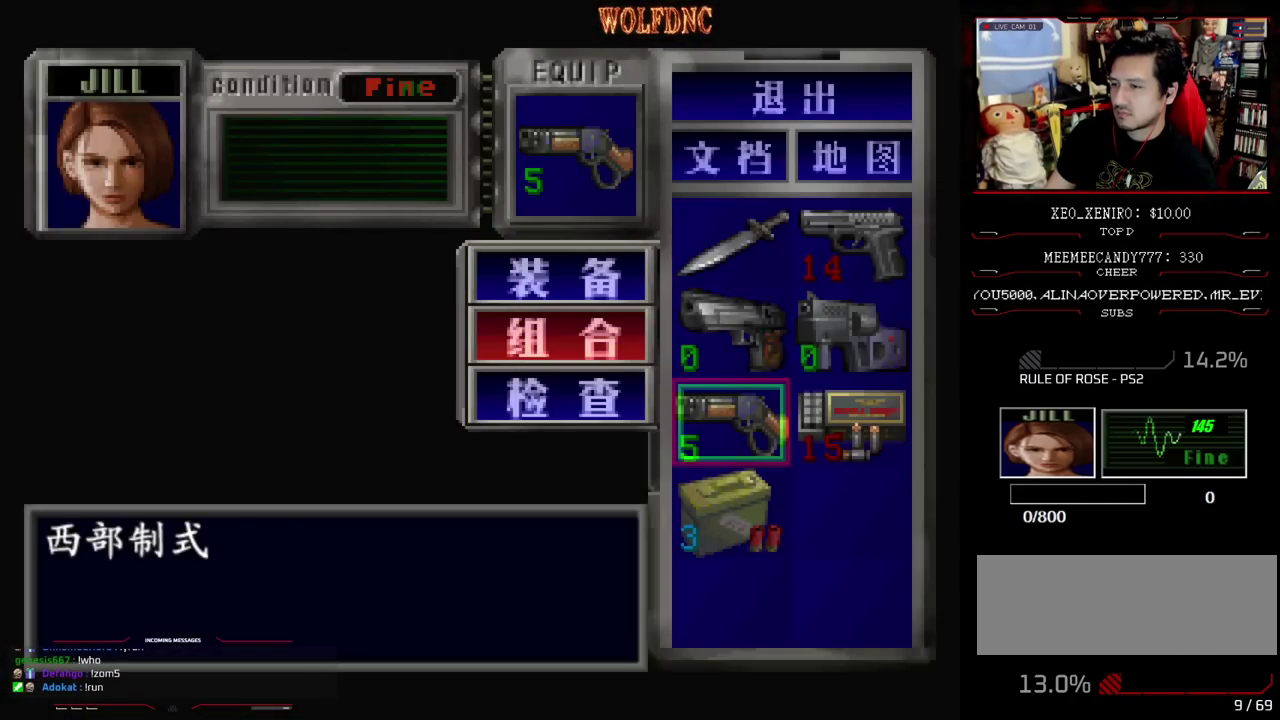
{"buttons": [], "events": [[17, "DPAD_DOWN", "down"], [100, "CROSS", "down"], [100, "DPAD_DOWN", "up"], [200, "CROSS", "up"], [383, "CIRCLE", "down"], [483, "CIRCLE", "up"]]}